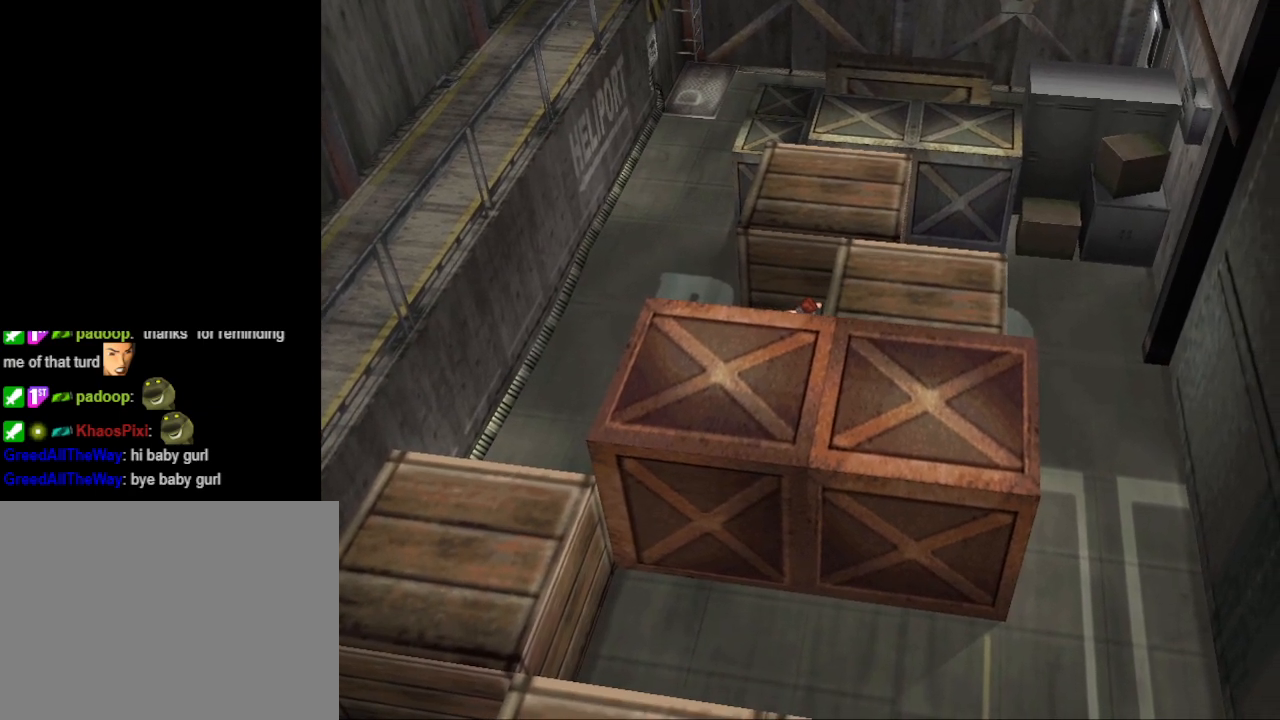
Gameplay with a controller (PlayStation layout); each line is a JSON object with the inputs held at the frame after it. "events" lists button and stick changes between this image and that frame as [ms after this image, input, new state], when the widget could be followed in between. Not read: L2 R2 left_stick right_stick.
{"buttons": ["DPAD_UP"], "events": []}
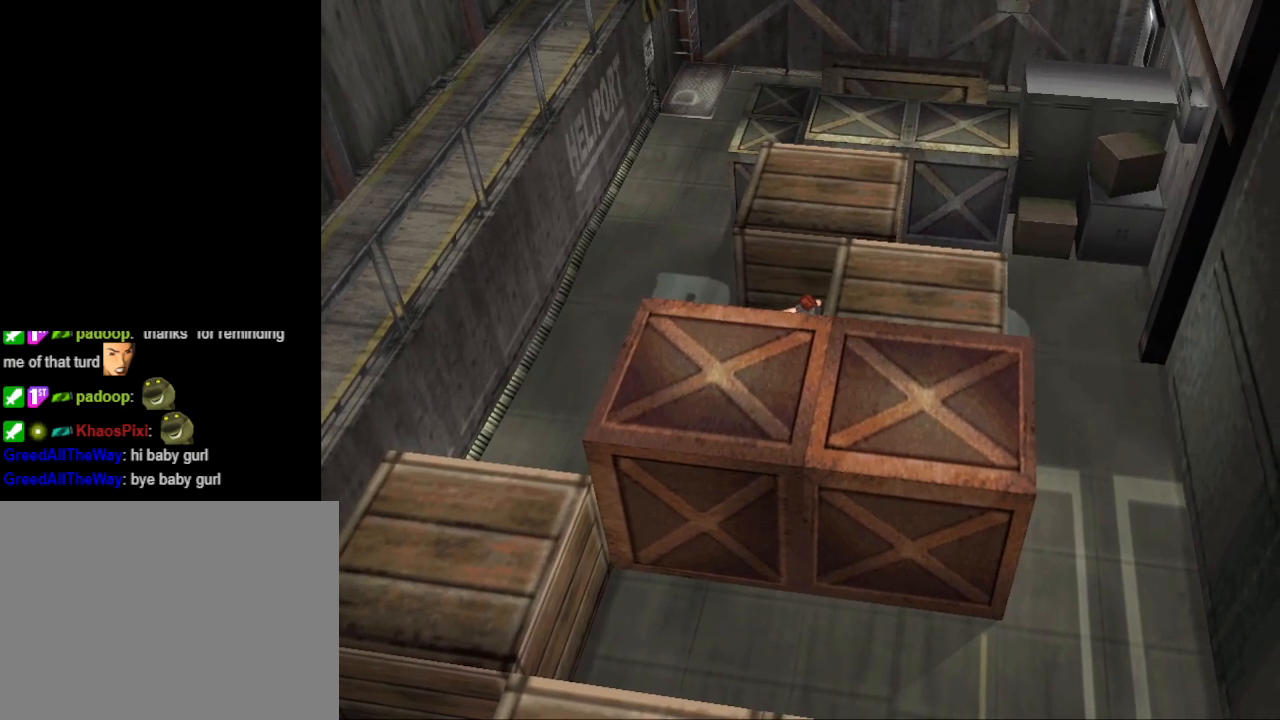
{"buttons": ["DPAD_UP"], "events": []}
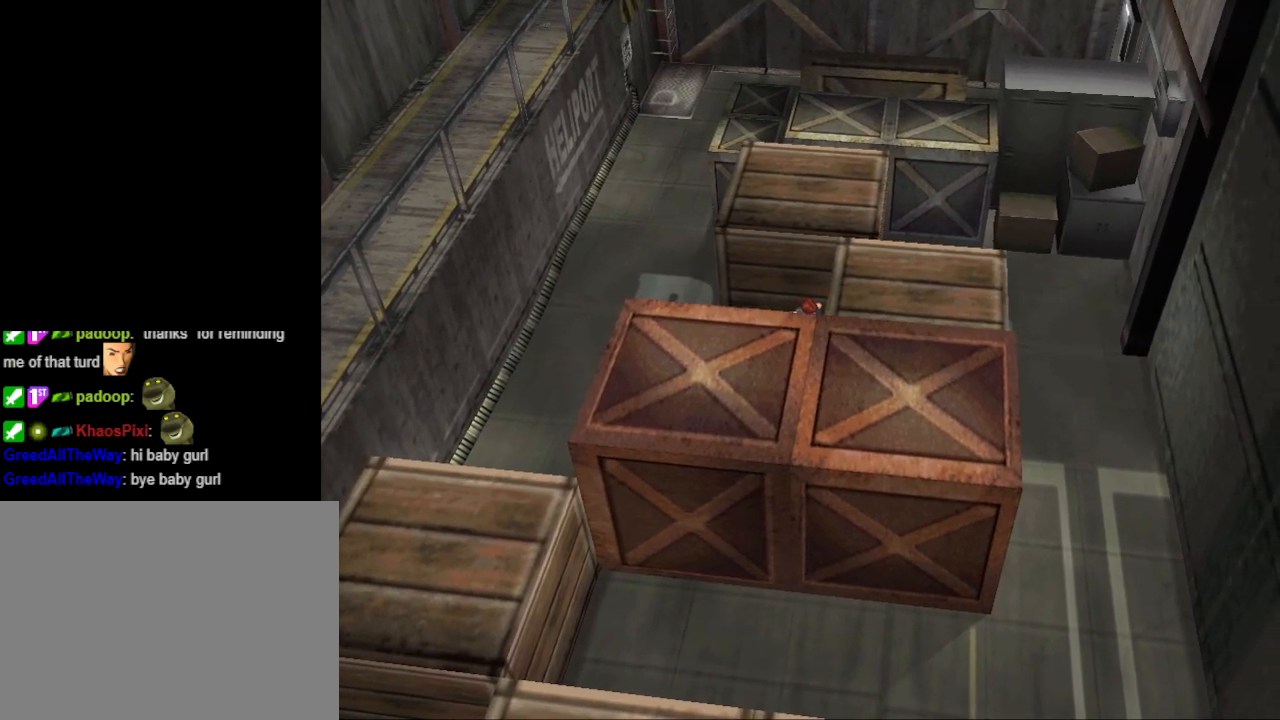
{"buttons": ["DPAD_UP"], "events": []}
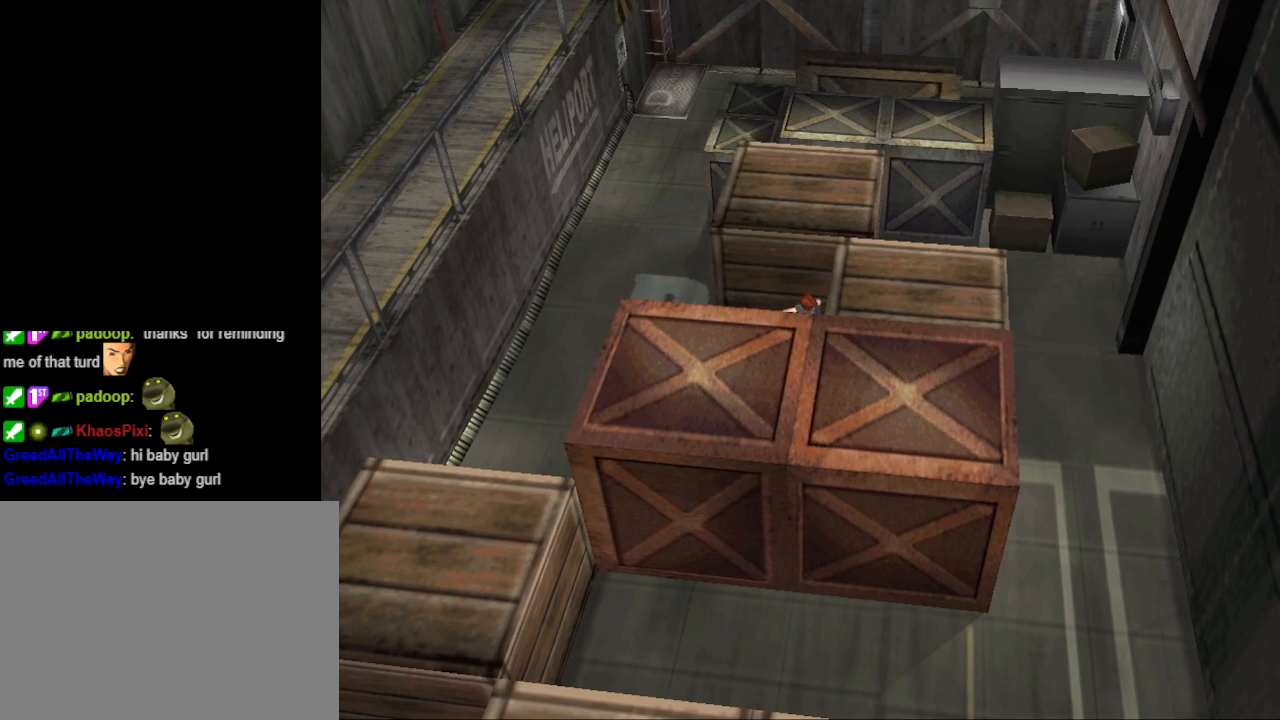
{"buttons": ["DPAD_UP"], "events": []}
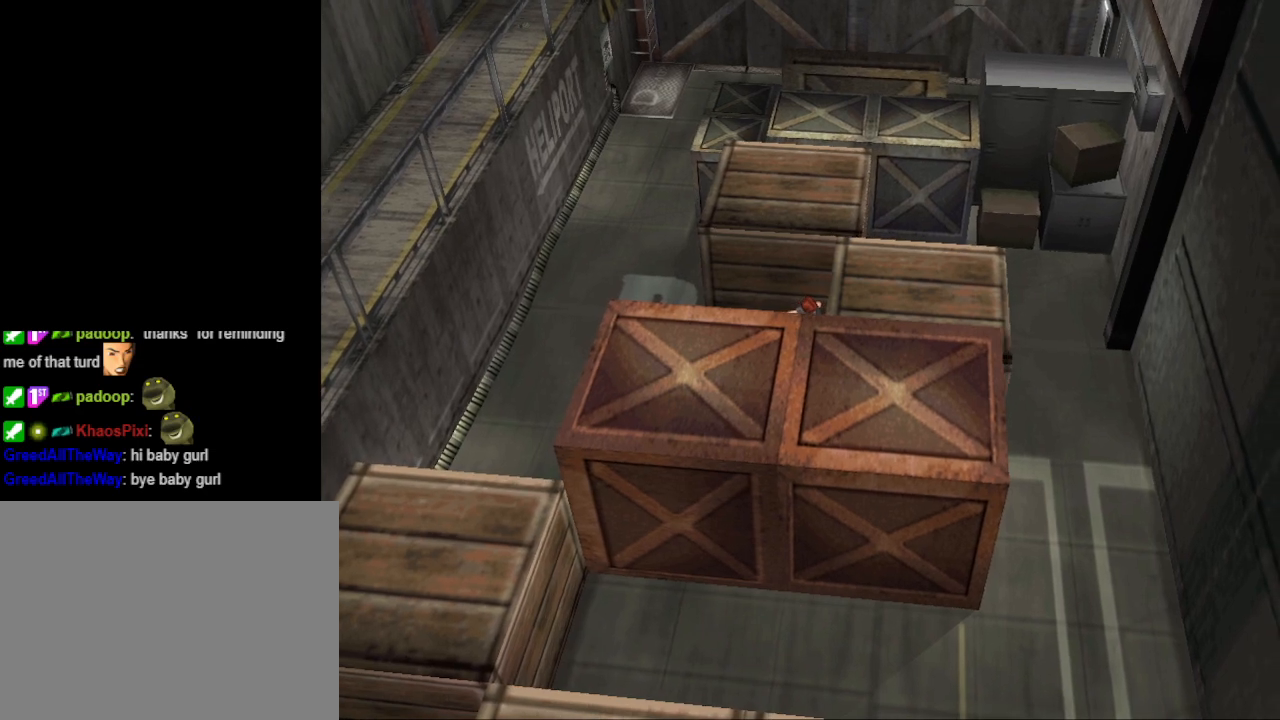
{"buttons": ["DPAD_UP"], "events": []}
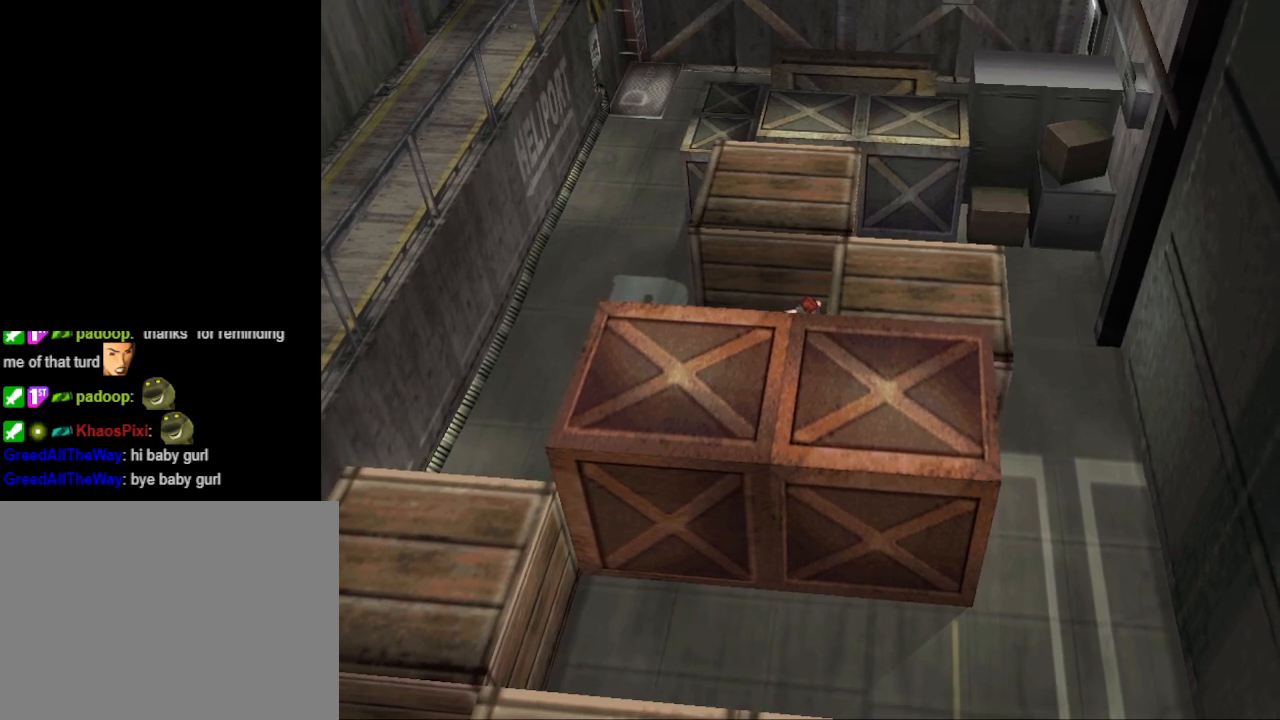
{"buttons": ["DPAD_UP"], "events": []}
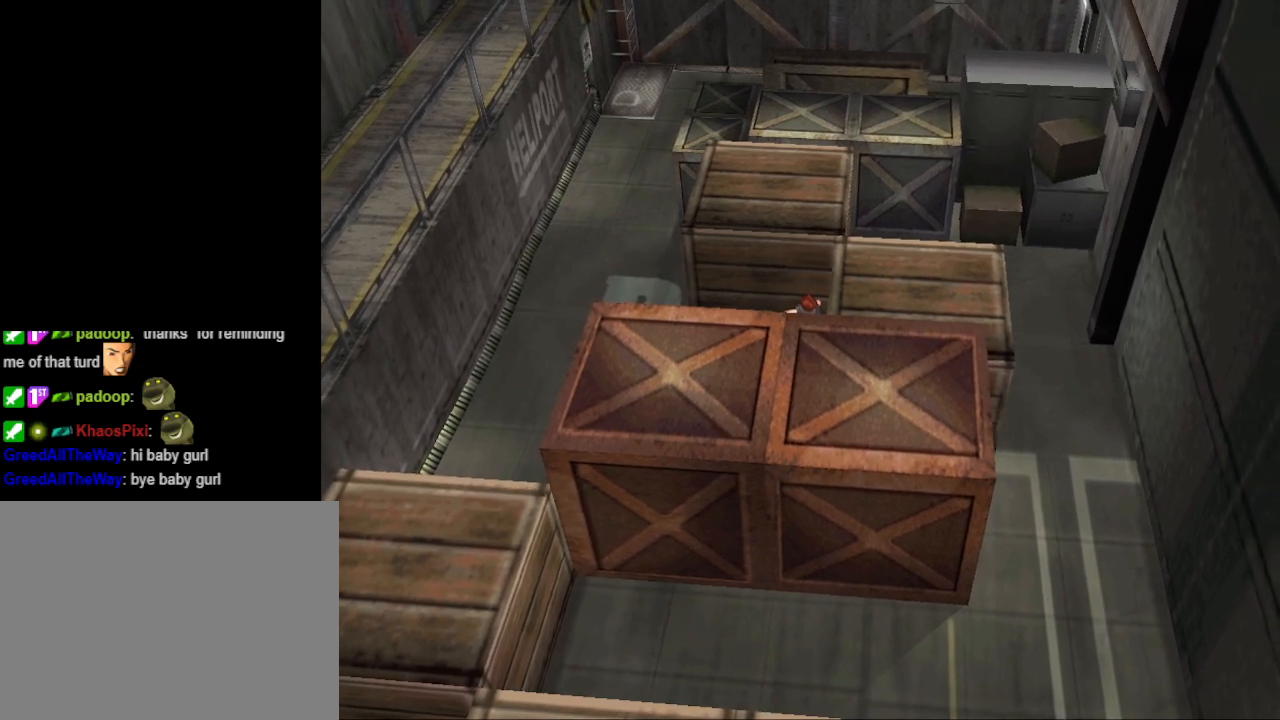
{"buttons": ["DPAD_UP"], "events": []}
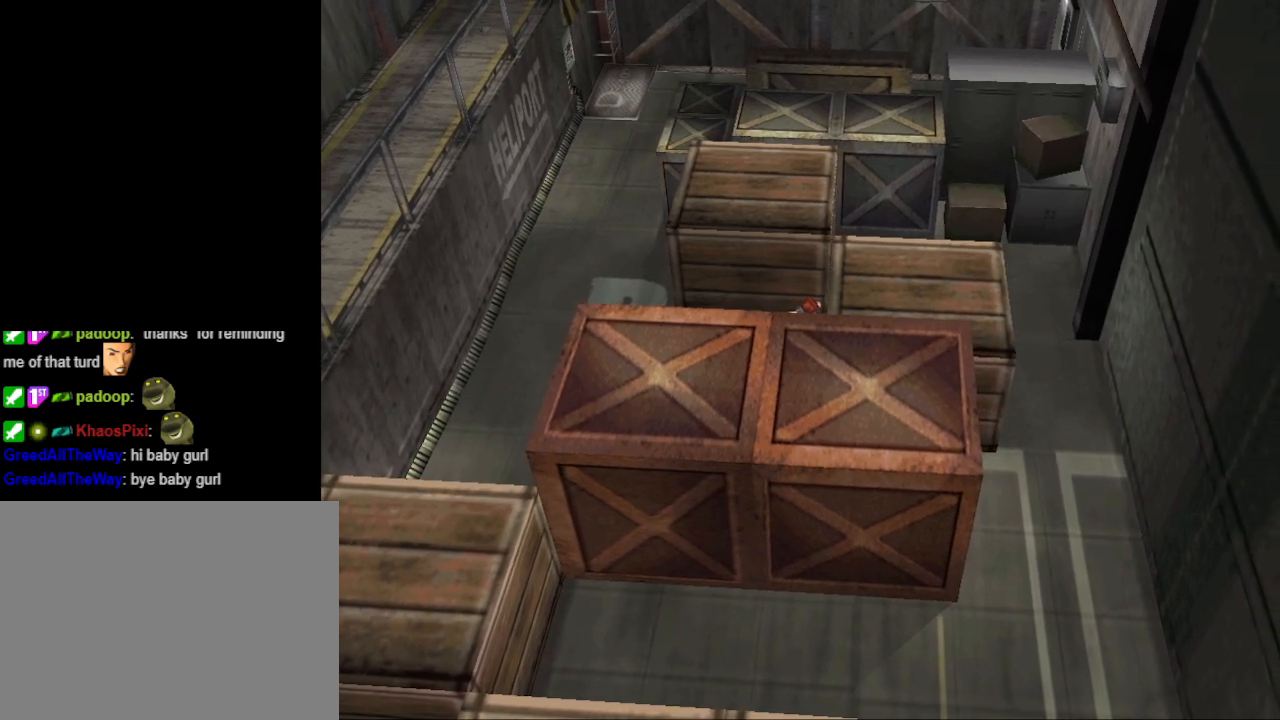
{"buttons": ["DPAD_UP"], "events": []}
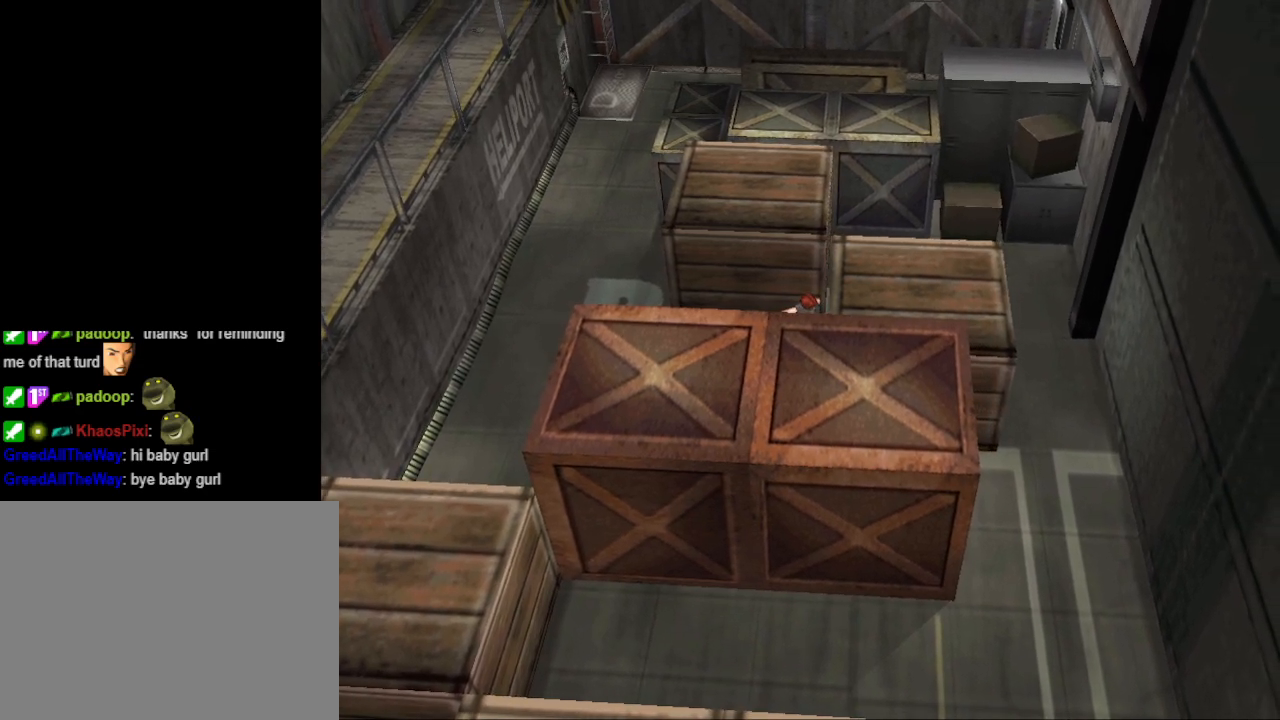
{"buttons": ["DPAD_UP"], "events": []}
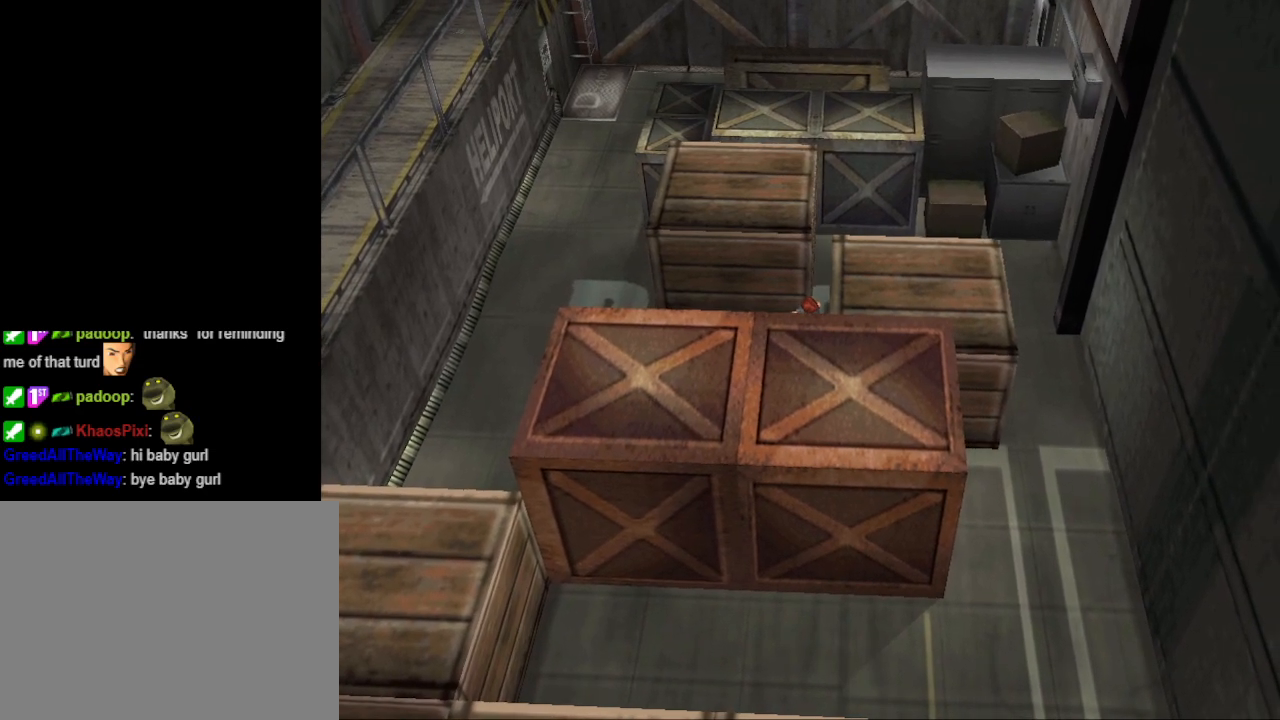
{"buttons": ["DPAD_UP"], "events": []}
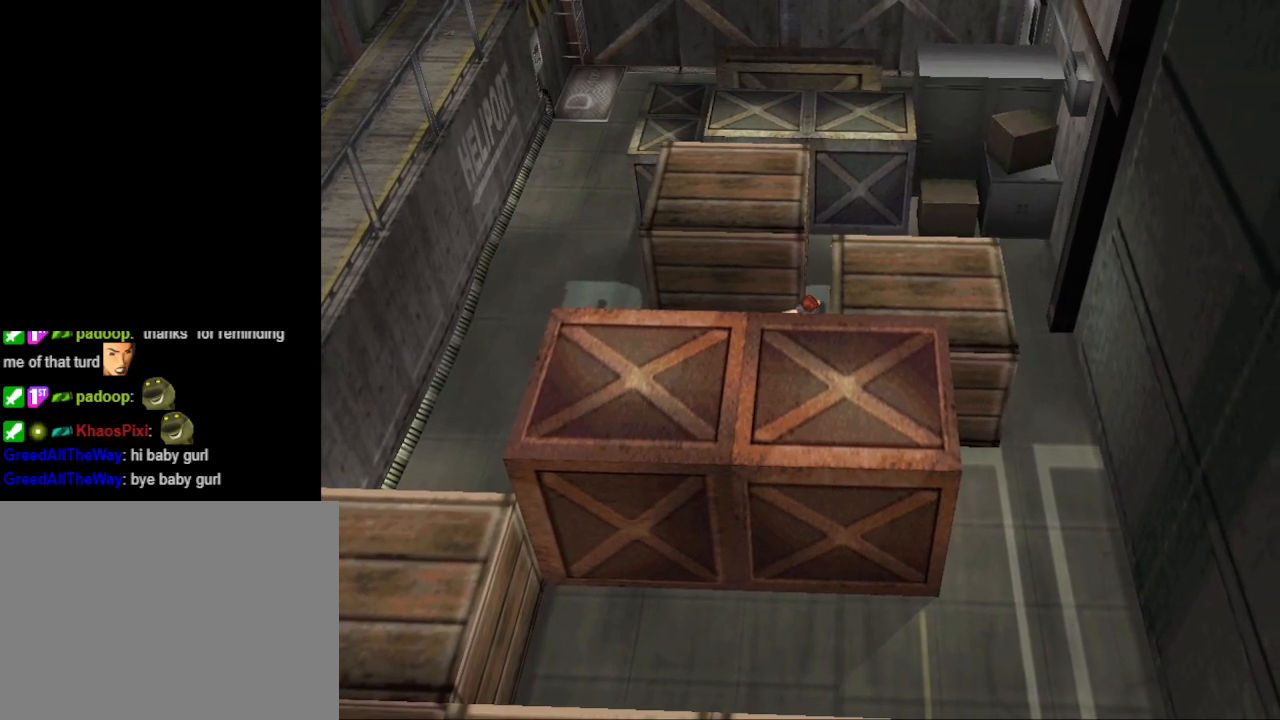
{"buttons": ["DPAD_UP"], "events": []}
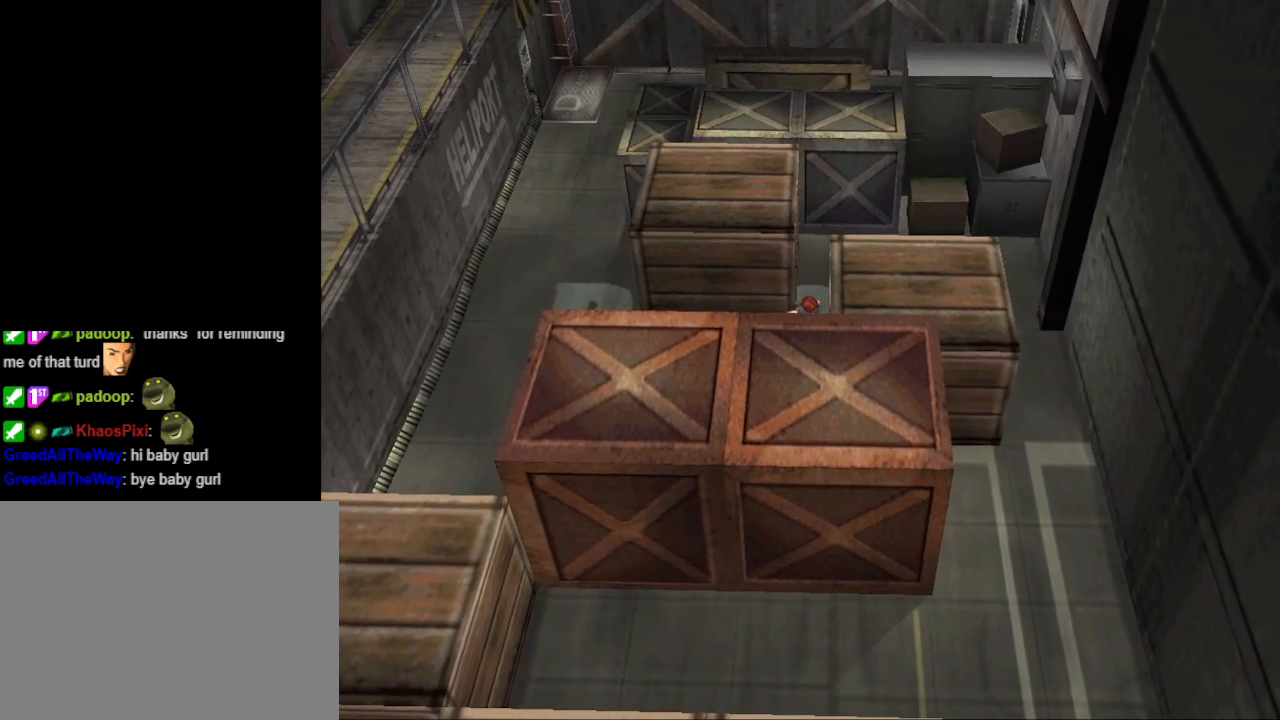
{"buttons": ["DPAD_LEFT"], "events": [[200, "DPAD_UP", "up"], [367, "DPAD_LEFT", "down"]]}
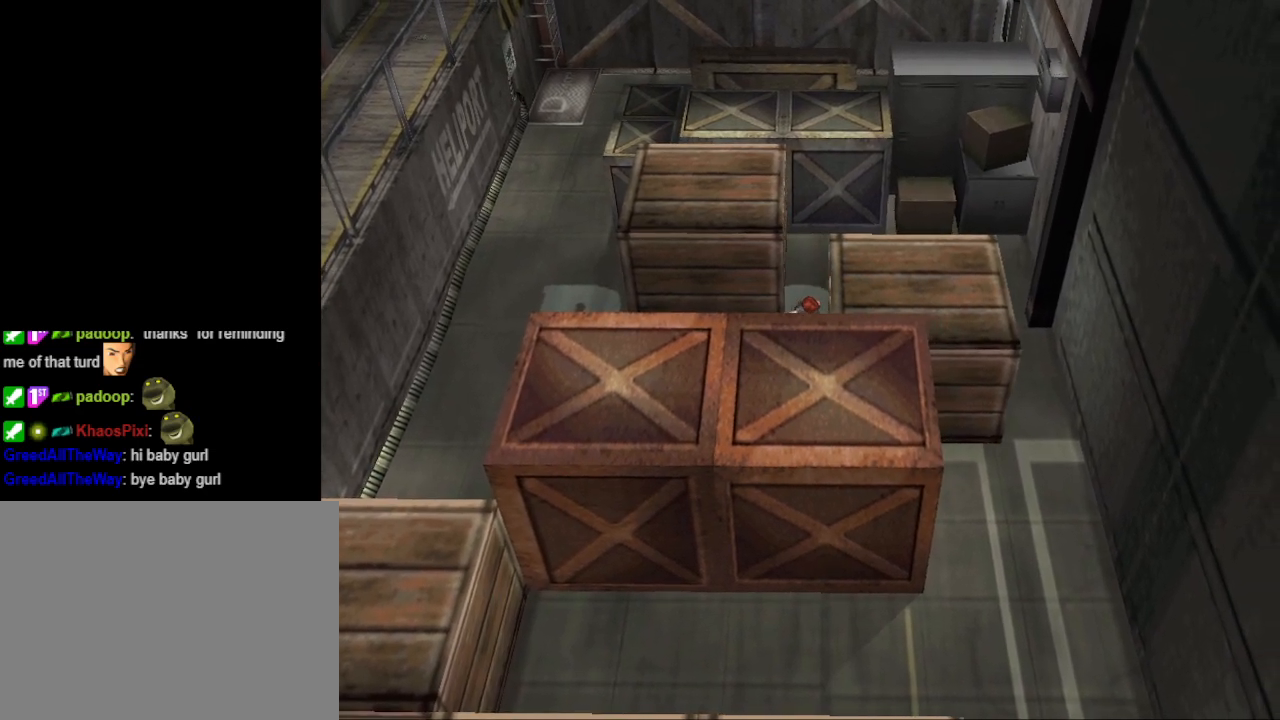
{"buttons": ["DPAD_LEFT"], "events": []}
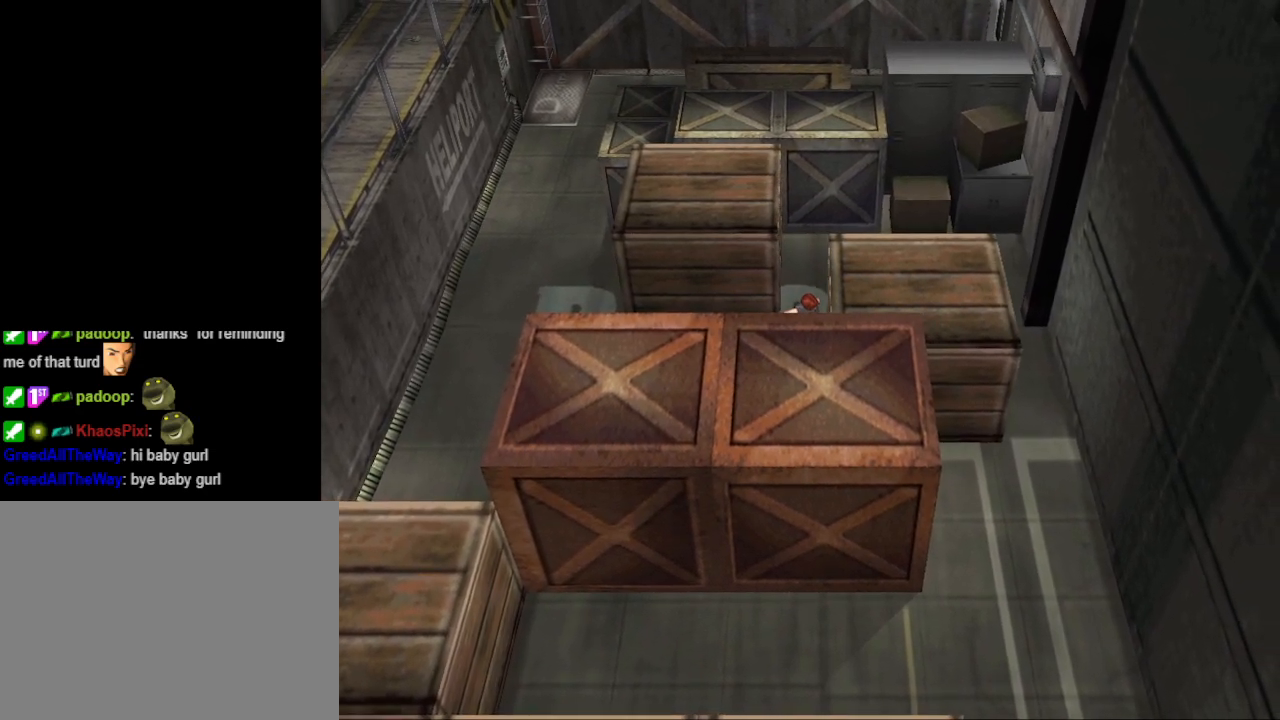
{"buttons": ["DPAD_LEFT"], "events": []}
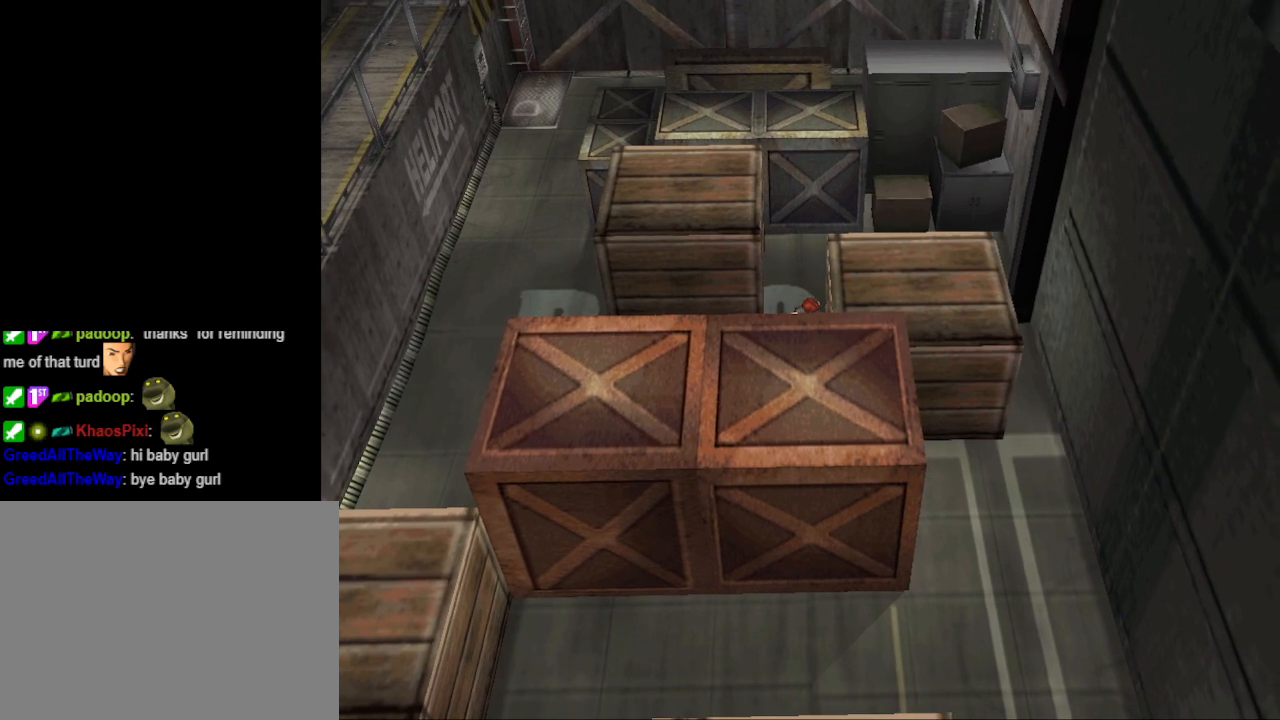
{"buttons": ["DPAD_LEFT"], "events": [[367, "CIRCLE", "down"], [500, "CIRCLE", "up"]]}
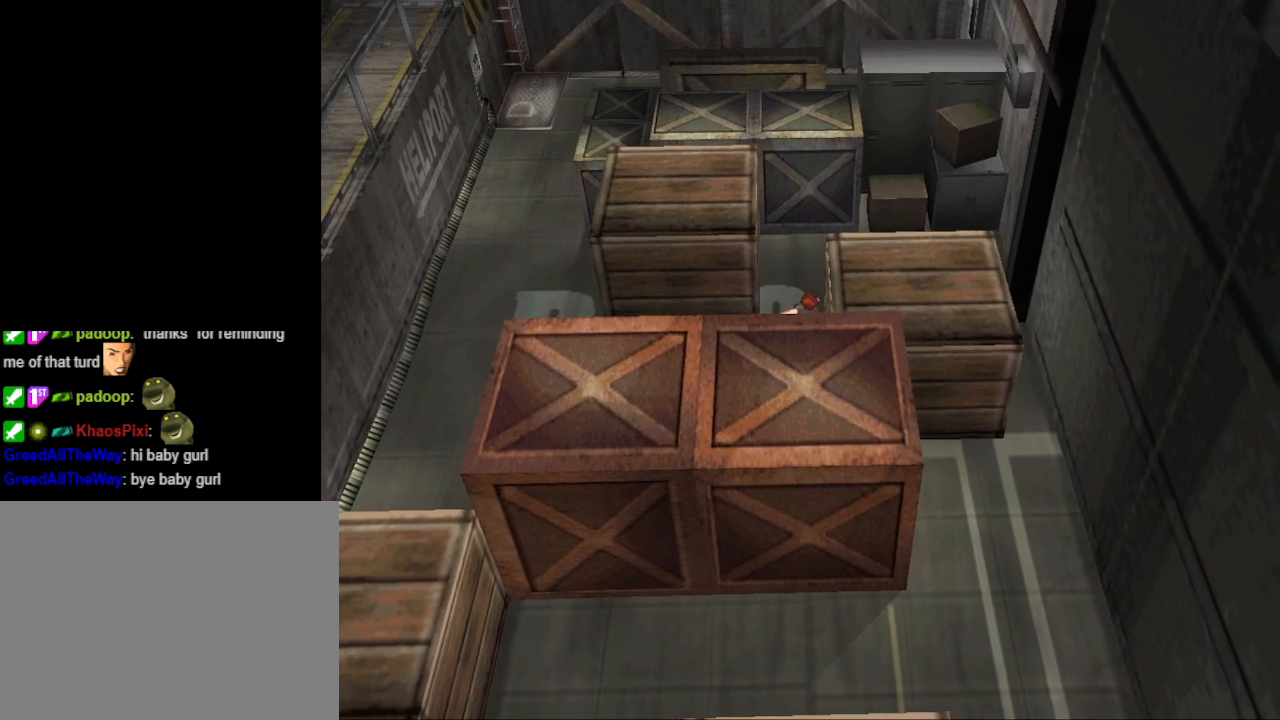
{"buttons": ["DPAD_LEFT"], "events": [[100, "CIRCLE", "down"], [300, "CIRCLE", "up"], [300, "DPAD_DOWN", "down"], [500, "DPAD_DOWN", "up"]]}
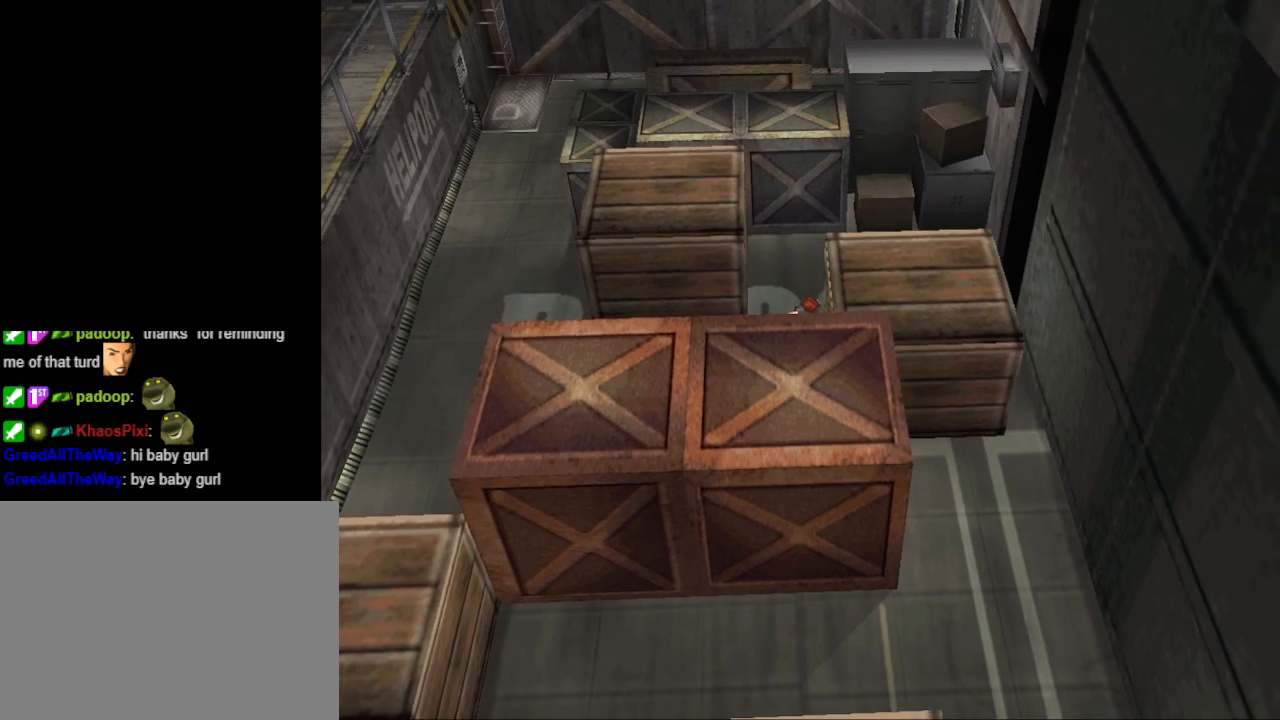
{"buttons": ["DPAD_LEFT"], "events": []}
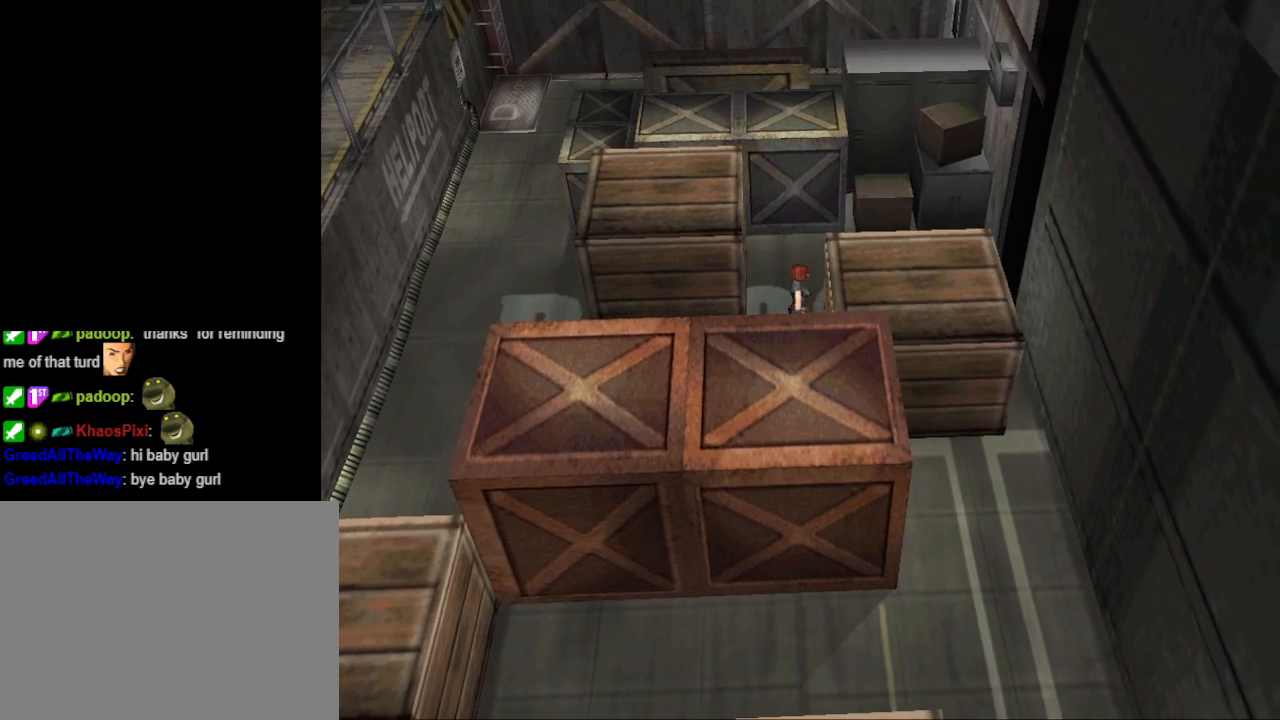
{"buttons": ["DPAD_UP"], "events": [[433, "DPAD_LEFT", "up"], [467, "DPAD_UP", "down"]]}
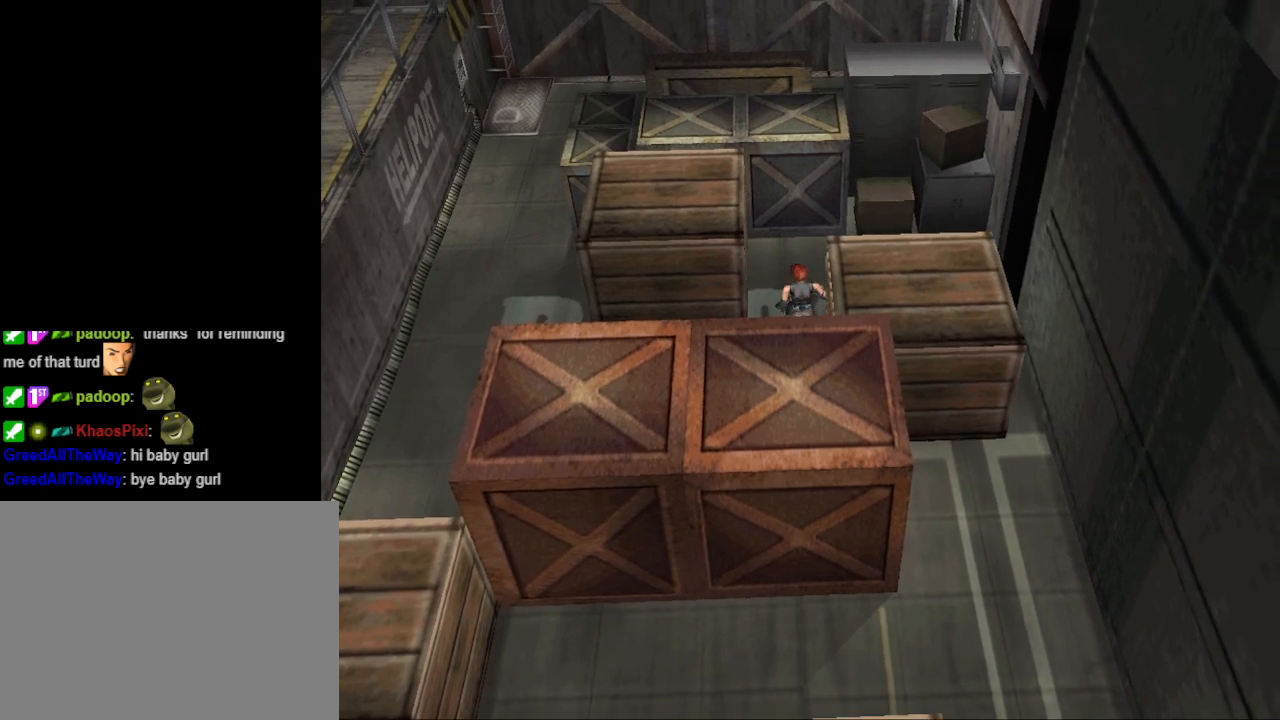
{"buttons": ["DPAD_UP", "DPAD_RIGHT"], "events": [[33, "CIRCLE", "down"], [200, "DPAD_RIGHT", "down"], [500, "CIRCLE", "up"]]}
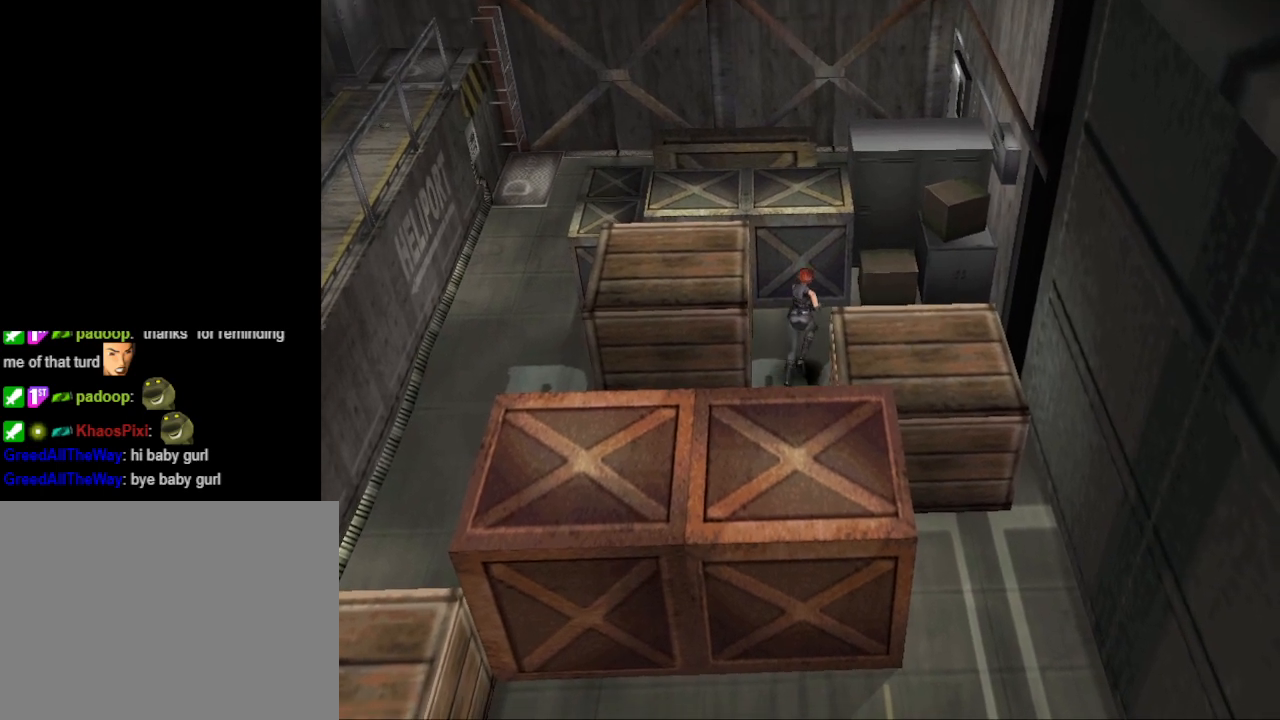
{"buttons": ["CIRCLE", "DPAD_UP", "DPAD_RIGHT"], "events": [[133, "CIRCLE", "down"]]}
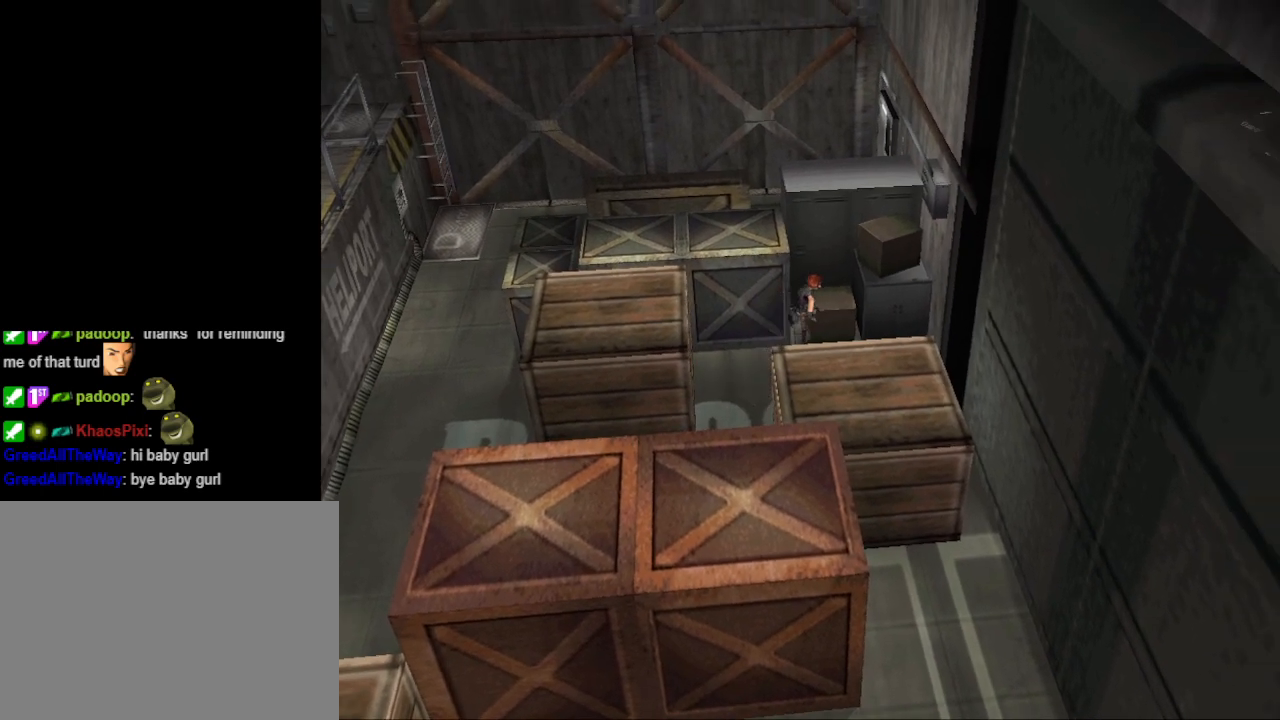
{"buttons": ["CIRCLE", "DPAD_UP", "DPAD_RIGHT"], "events": []}
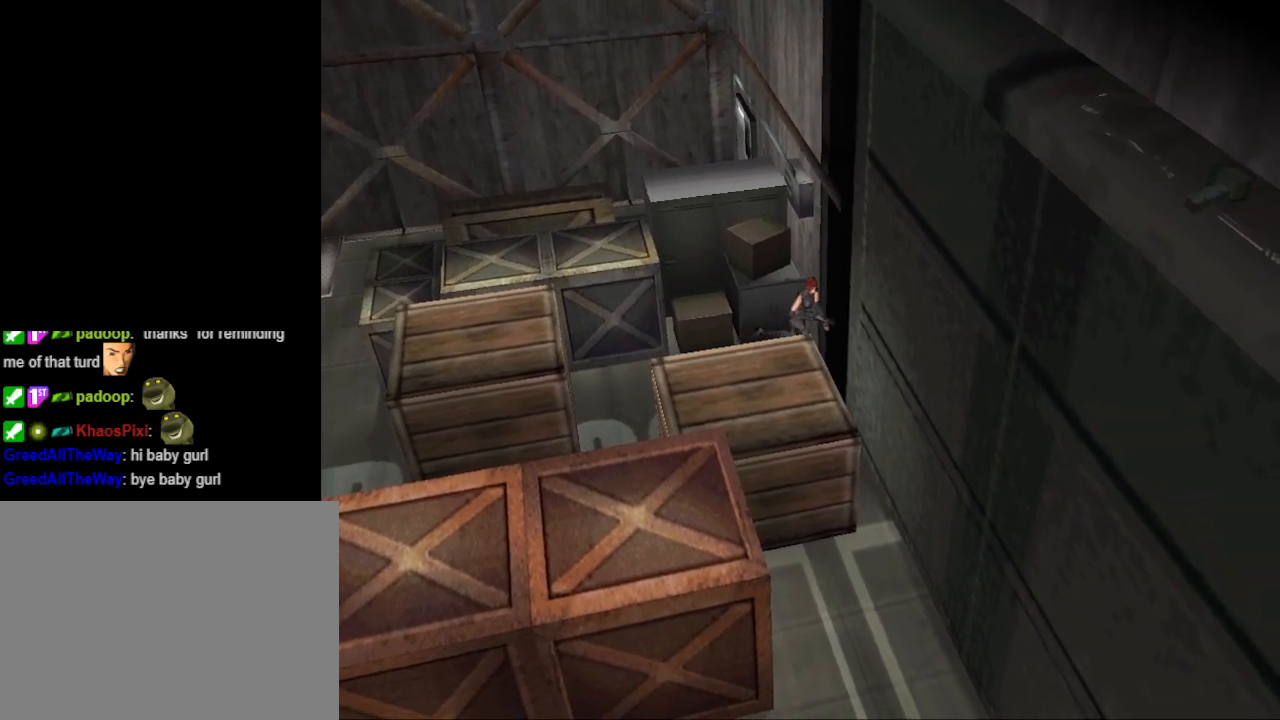
{"buttons": ["CIRCLE", "DPAD_UP"], "events": [[433, "DPAD_RIGHT", "up"]]}
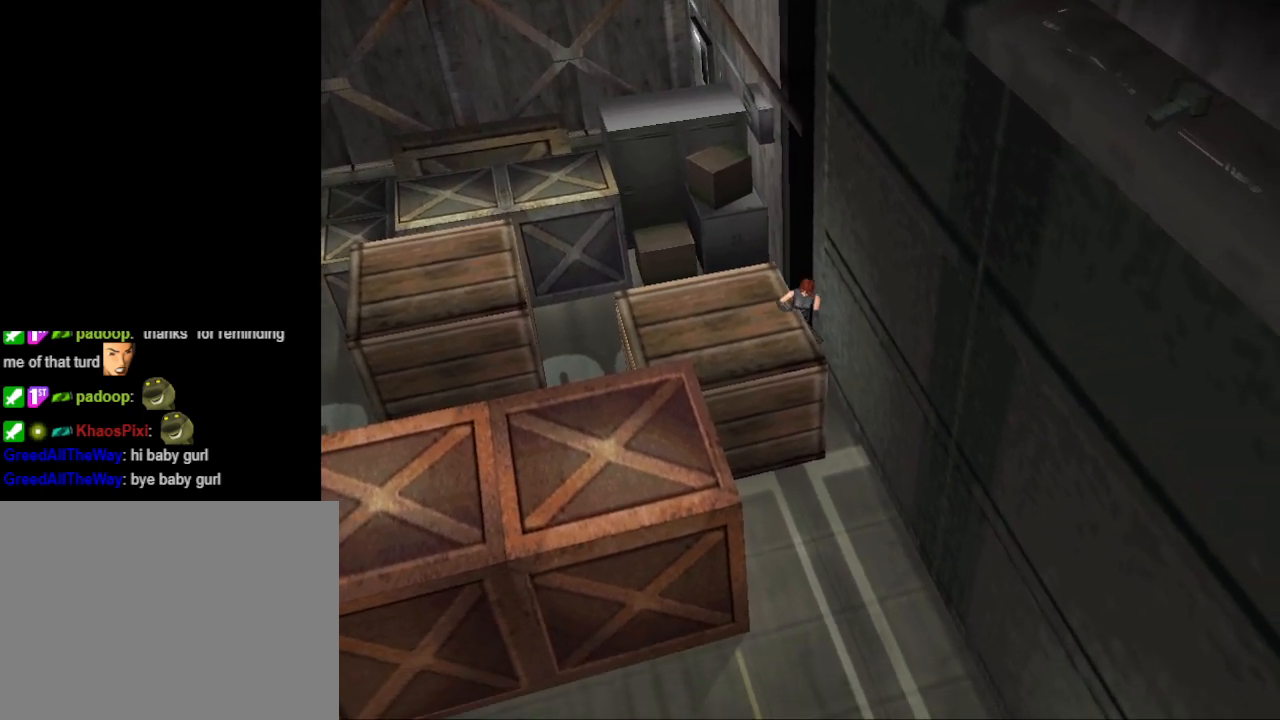
{"buttons": ["CIRCLE", "DPAD_UP", "DPAD_RIGHT"], "events": [[400, "DPAD_RIGHT", "down"]]}
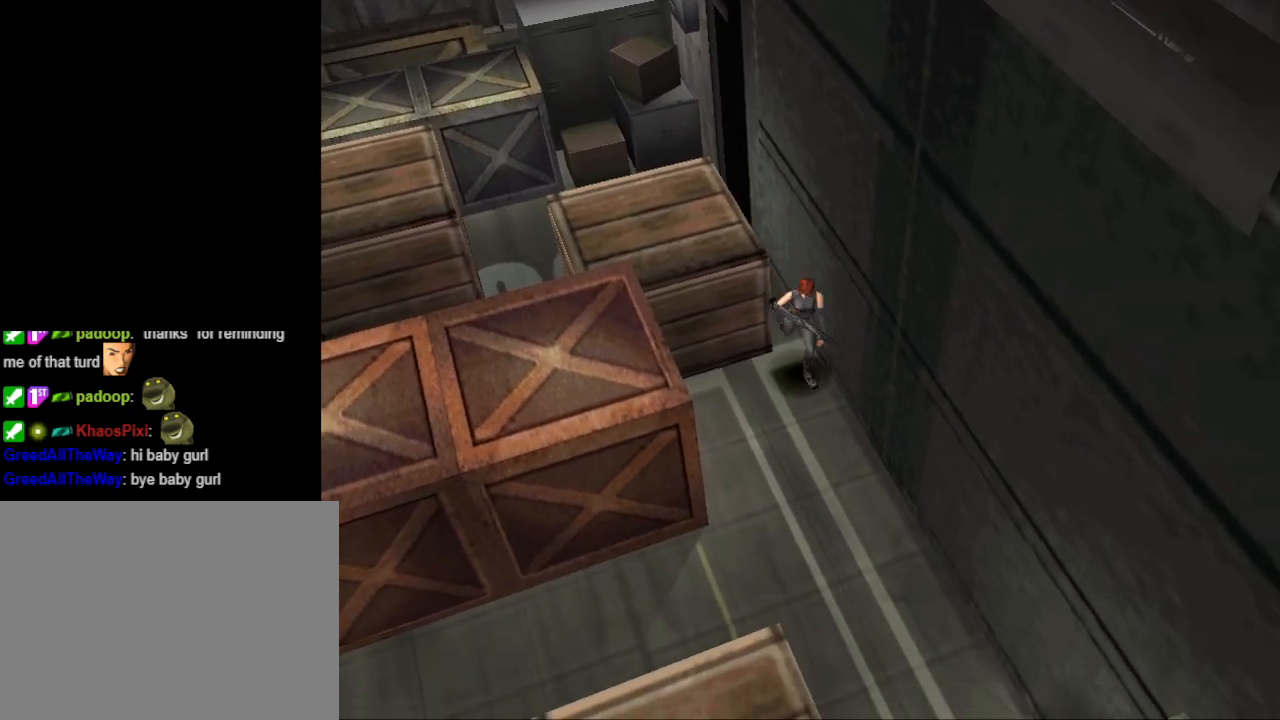
{"buttons": ["CIRCLE", "DPAD_UP"], "events": [[300, "DPAD_RIGHT", "up"]]}
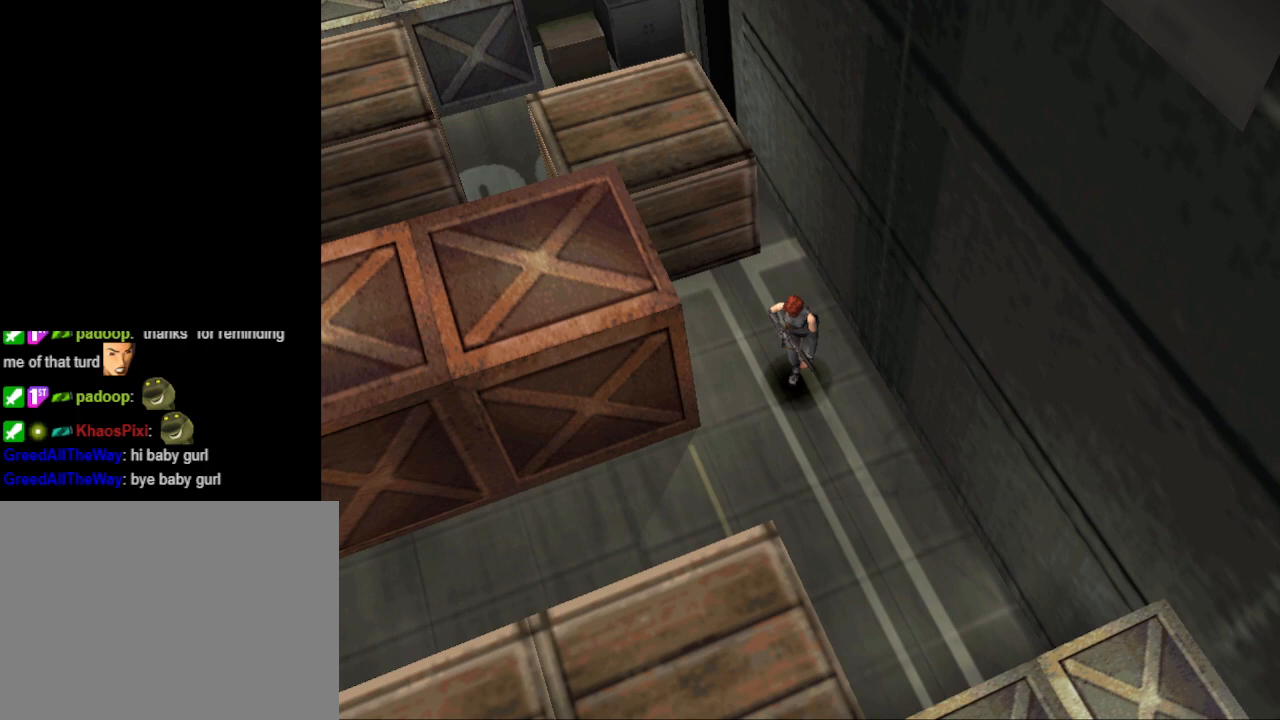
{"buttons": ["CIRCLE", "DPAD_UP"], "events": [[100, "DPAD_RIGHT", "down"], [300, "DPAD_RIGHT", "up"]]}
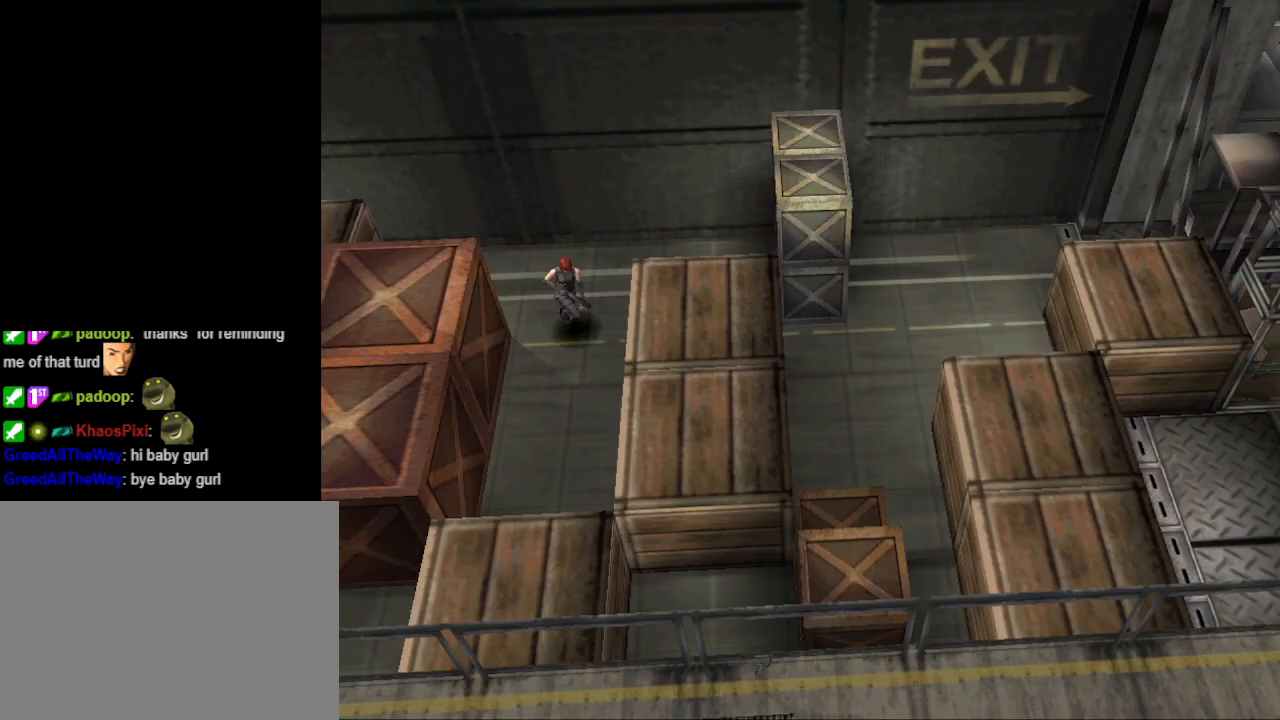
{"buttons": ["DPAD_LEFT"], "events": [[33, "CIRCLE", "up"], [133, "DPAD_UP", "up"], [333, "DPAD_LEFT", "down"]]}
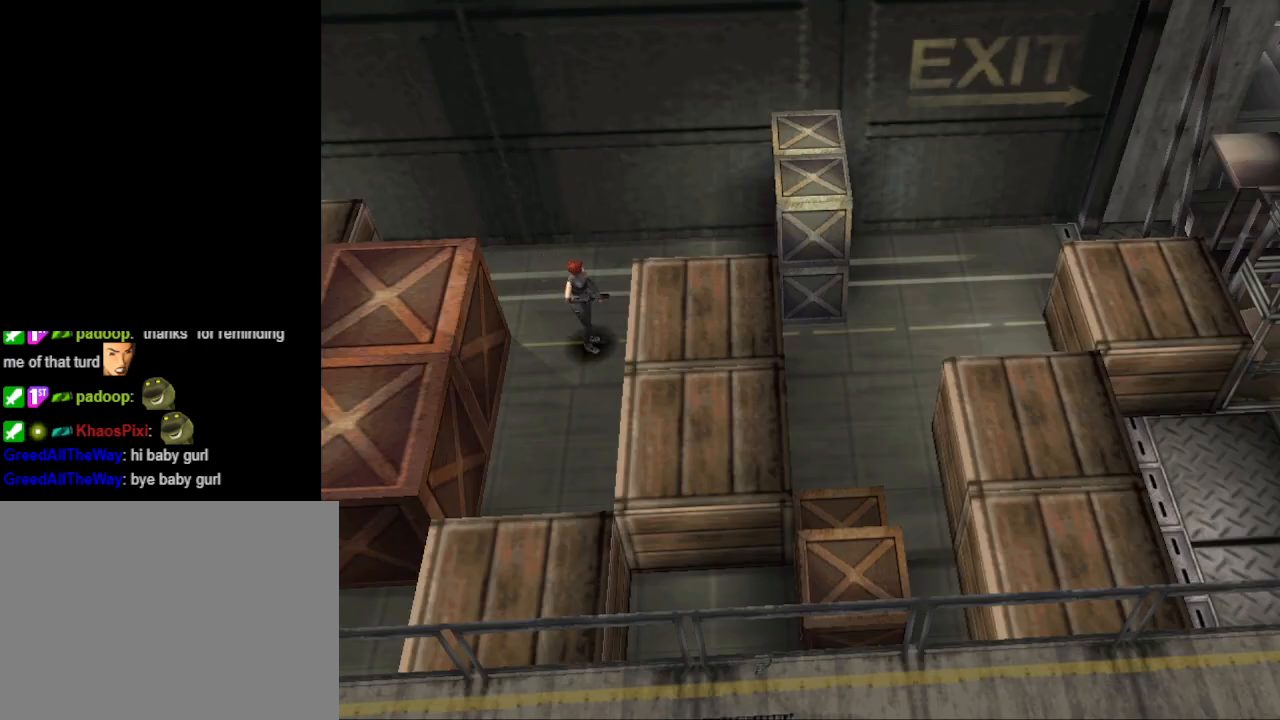
{"buttons": ["CIRCLE", "DPAD_UP"], "events": [[233, "CIRCLE", "down"], [233, "DPAD_LEFT", "up"], [233, "DPAD_UP", "down"]]}
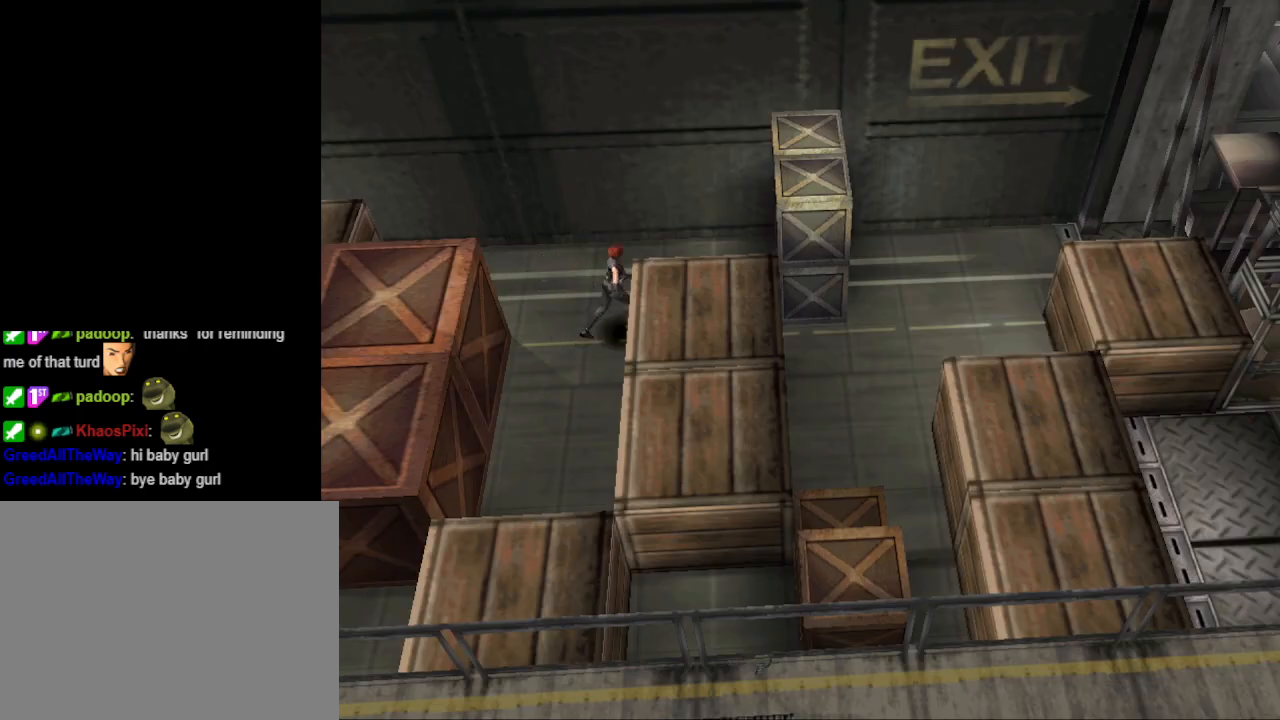
{"buttons": ["CIRCLE", "DPAD_UP", "DPAD_RIGHT"], "events": [[233, "DPAD_RIGHT", "down"]]}
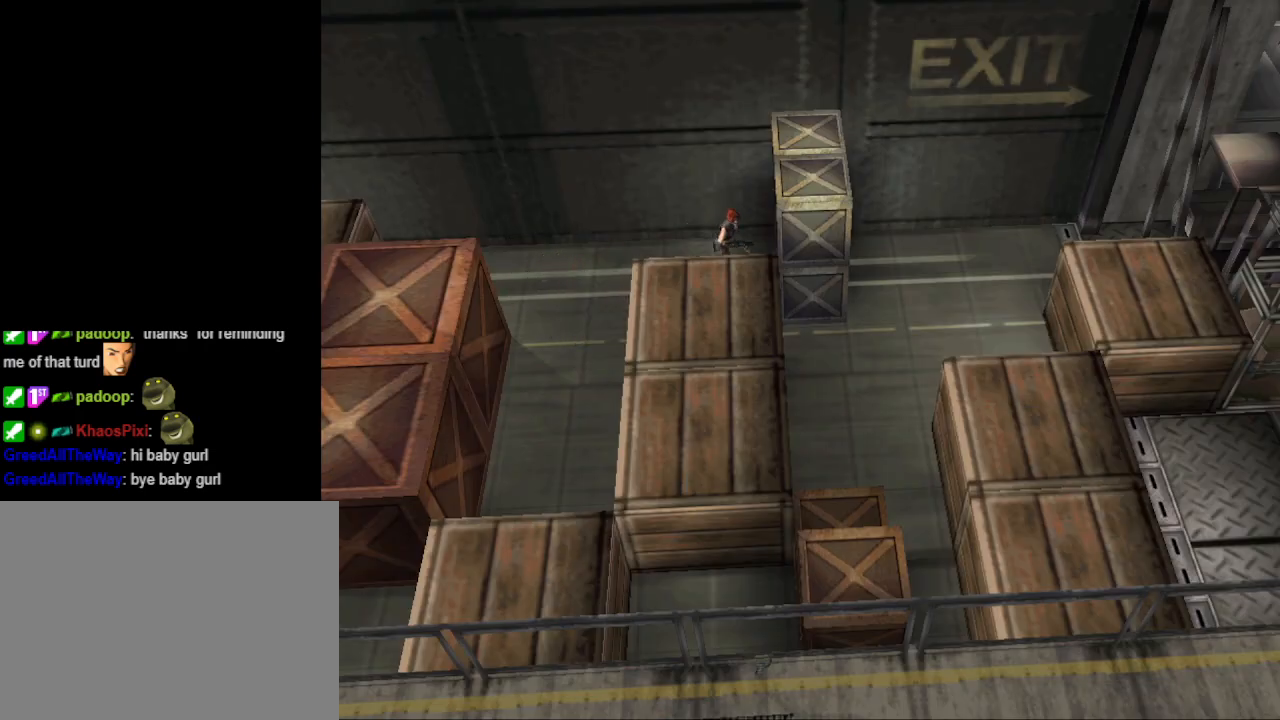
{"buttons": ["CIRCLE", "DPAD_UP", "DPAD_RIGHT"], "events": []}